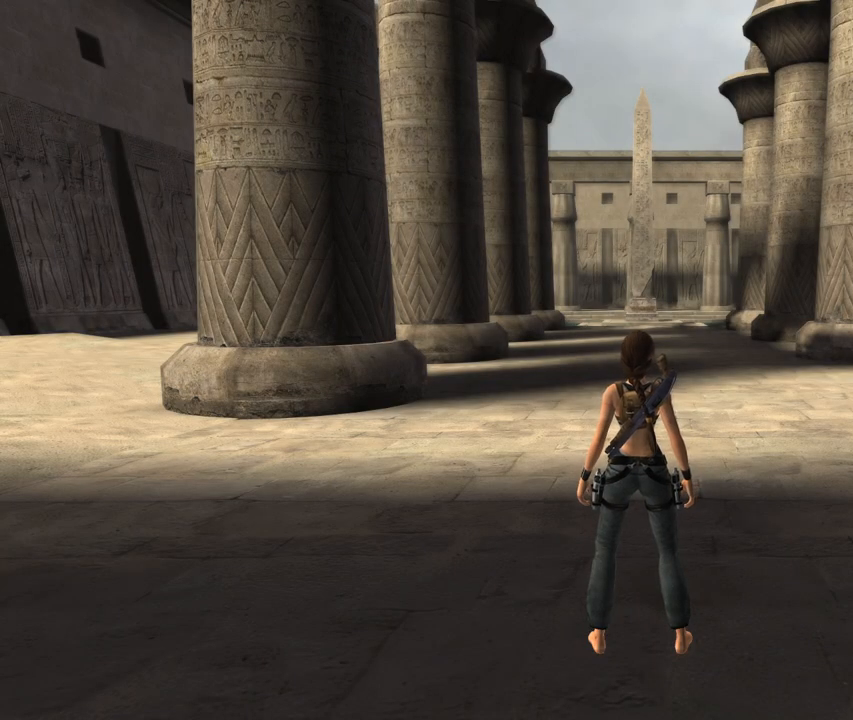
Gameplay with a controller (PlayStation layout); each line is a JSON object with the inputs held at the frame after it. "events" lists button and stick changes between this image and that frame as [ms after this image, input, new state], when the widget could be followed in between. Not read: L3 R3.
{"buttons": [], "left_stick": "center", "right_stick": "up", "events": []}
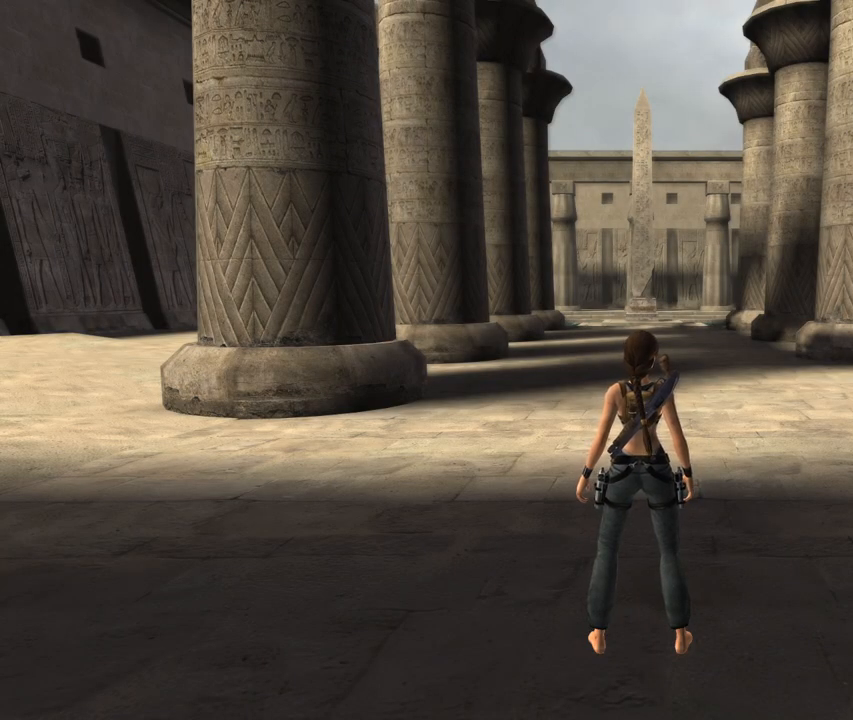
{"buttons": [], "left_stick": "center", "right_stick": "up", "events": []}
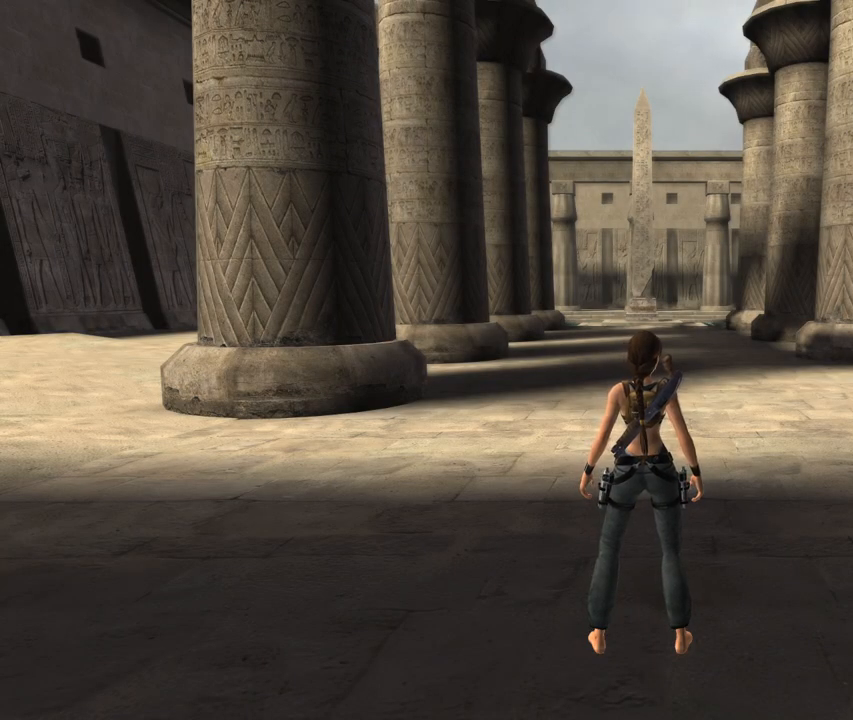
{"buttons": [], "left_stick": "center", "right_stick": "up", "events": []}
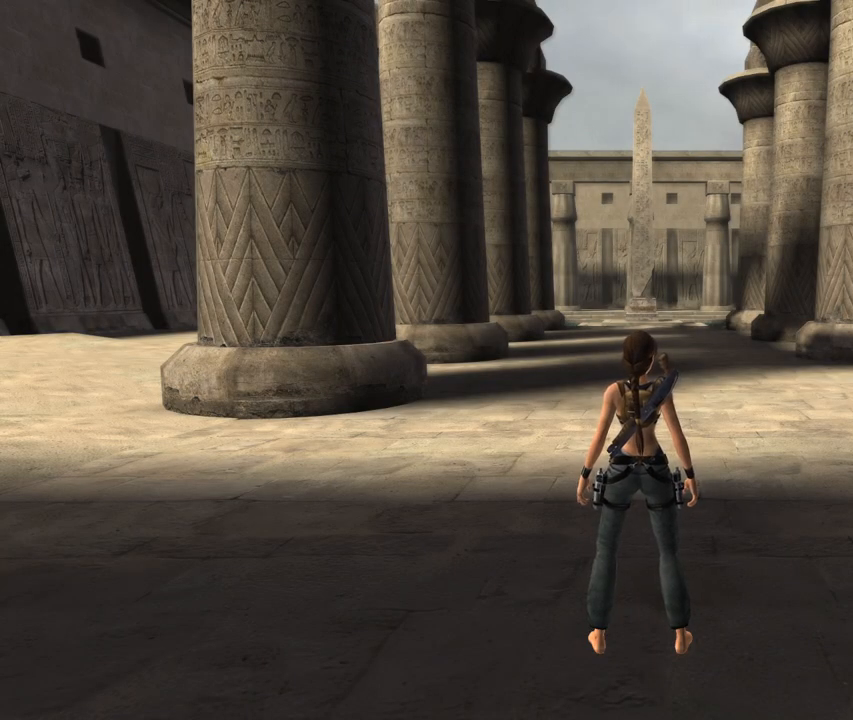
{"buttons": [], "left_stick": "center", "right_stick": "up", "events": []}
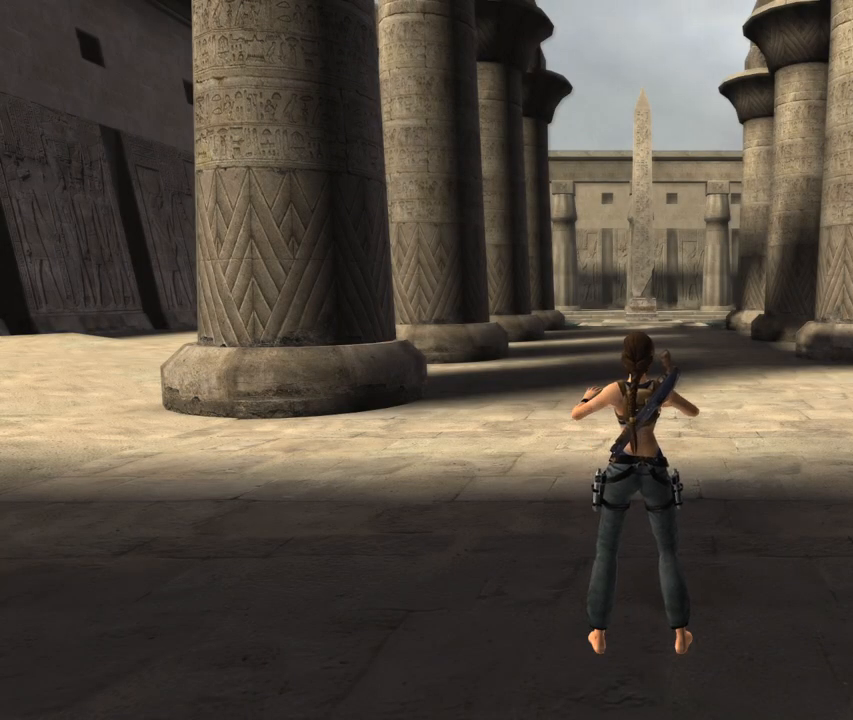
{"buttons": [], "left_stick": "center", "right_stick": "up", "events": []}
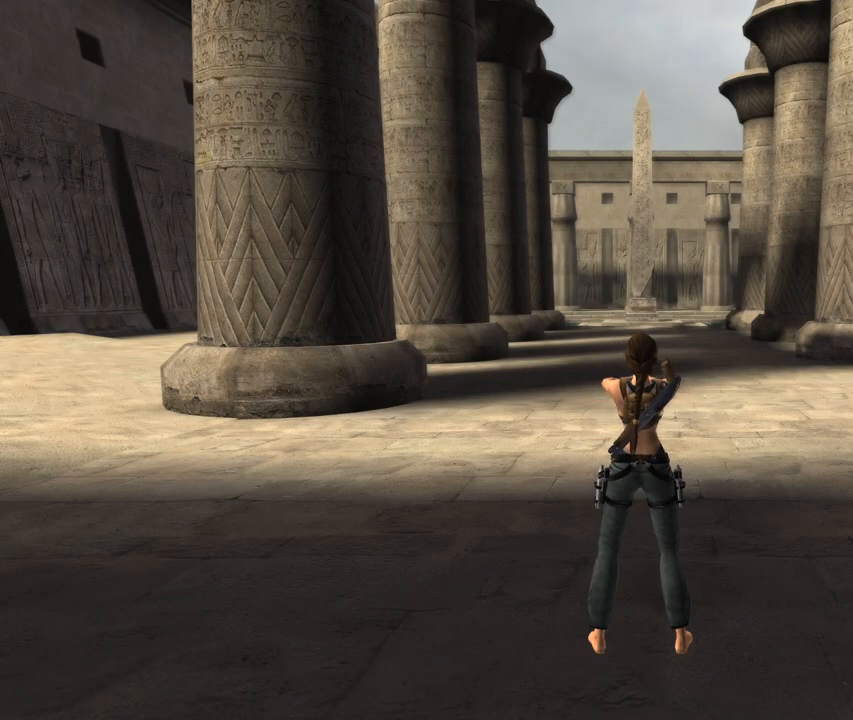
{"buttons": [], "left_stick": "center", "right_stick": "up", "events": []}
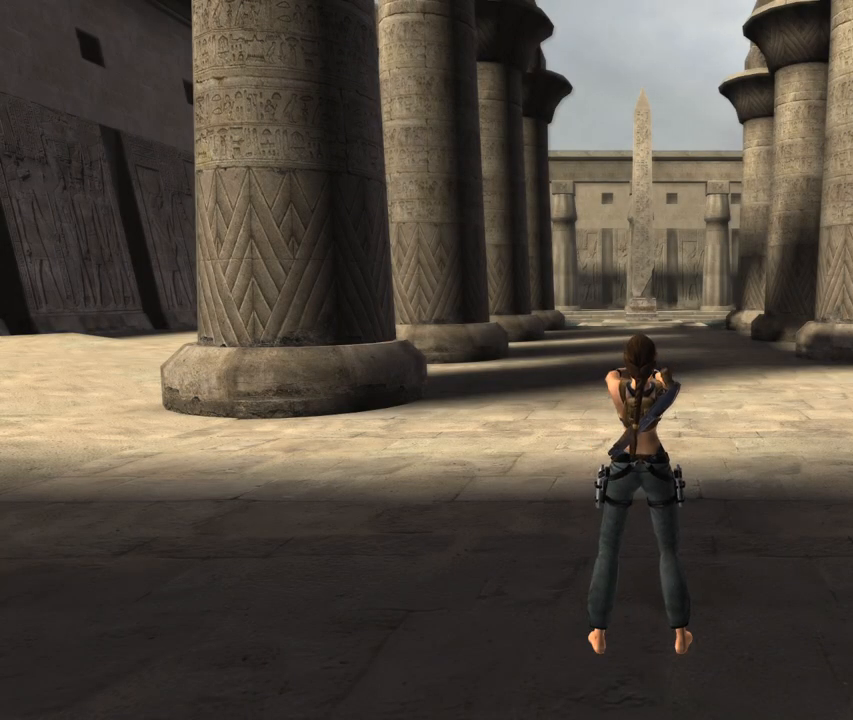
{"buttons": [], "left_stick": "center", "right_stick": "up", "events": []}
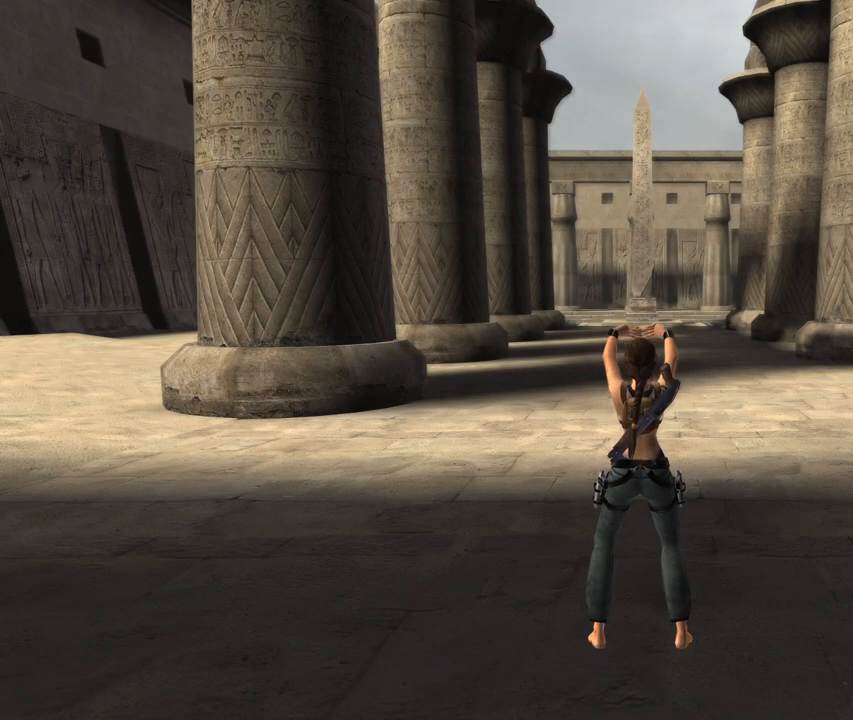
{"buttons": [], "left_stick": "center", "right_stick": "up", "events": []}
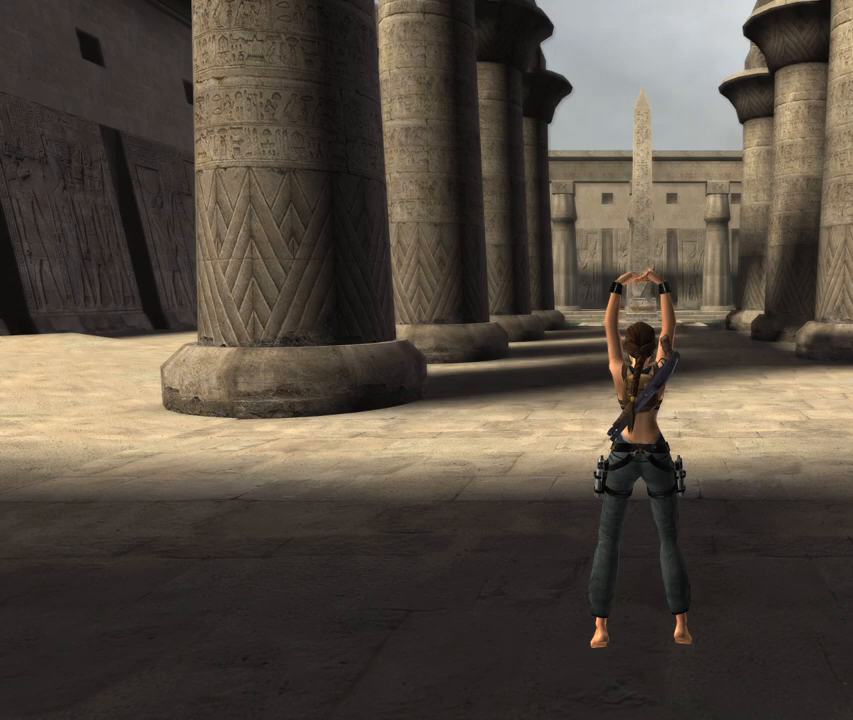
{"buttons": [], "left_stick": "center", "right_stick": "up", "events": []}
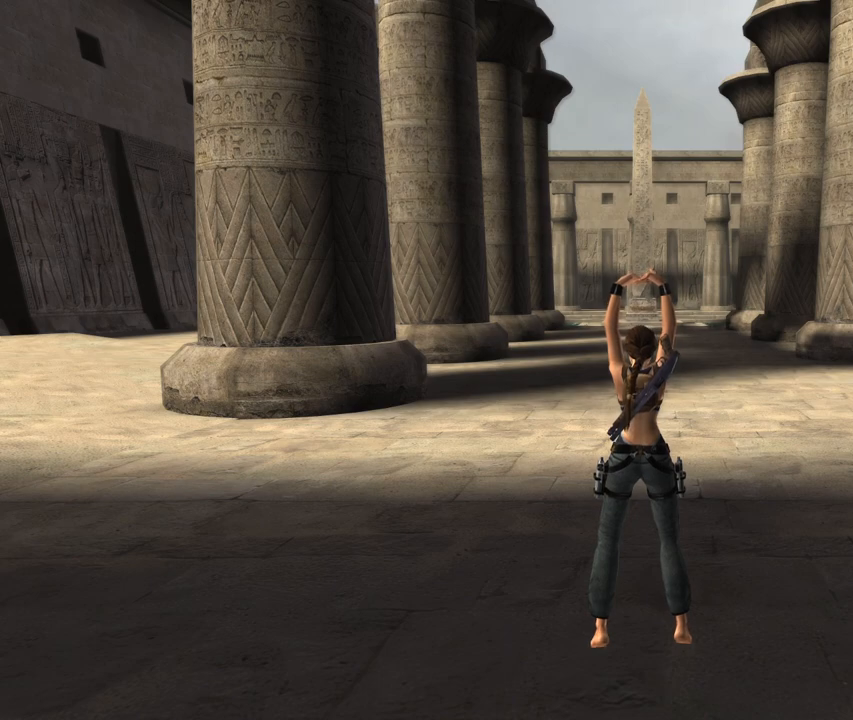
{"buttons": [], "left_stick": "center", "right_stick": "up", "events": []}
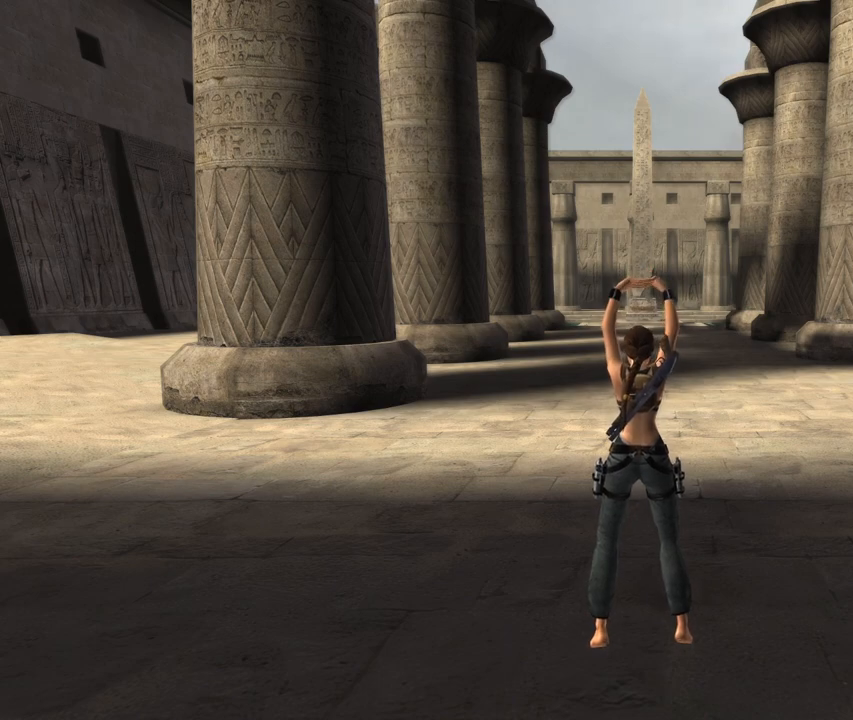
{"buttons": [], "left_stick": "center", "right_stick": "up", "events": []}
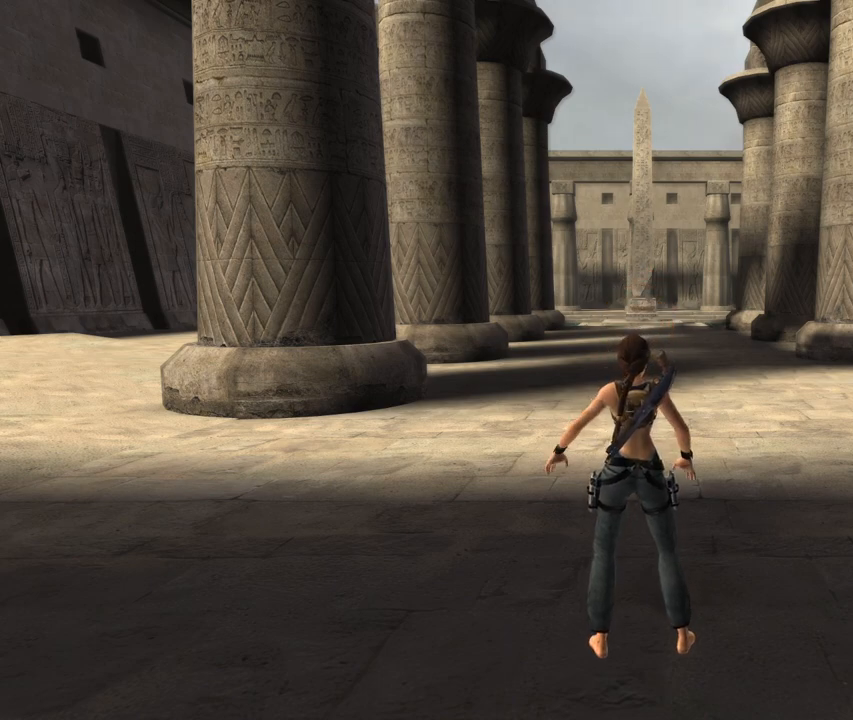
{"buttons": [], "left_stick": "center", "right_stick": "up", "events": []}
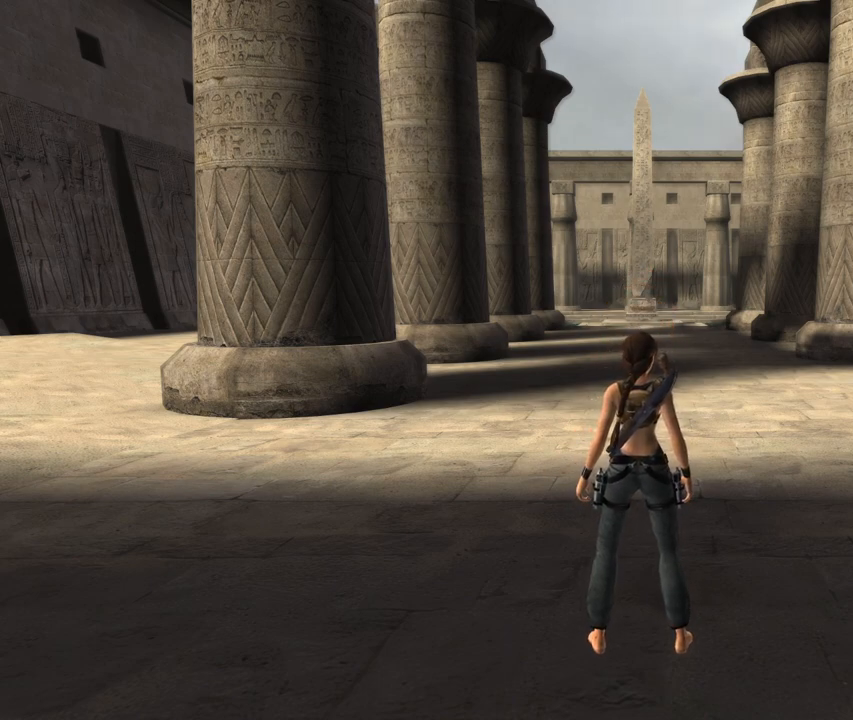
{"buttons": [], "left_stick": "center", "right_stick": "up", "events": []}
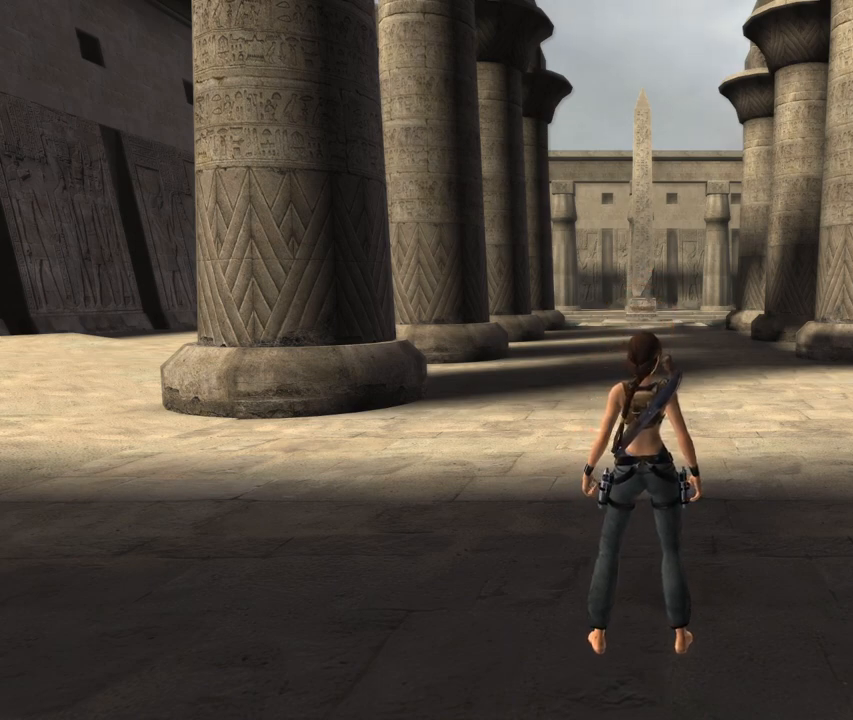
{"buttons": [], "left_stick": "center", "right_stick": "up", "events": []}
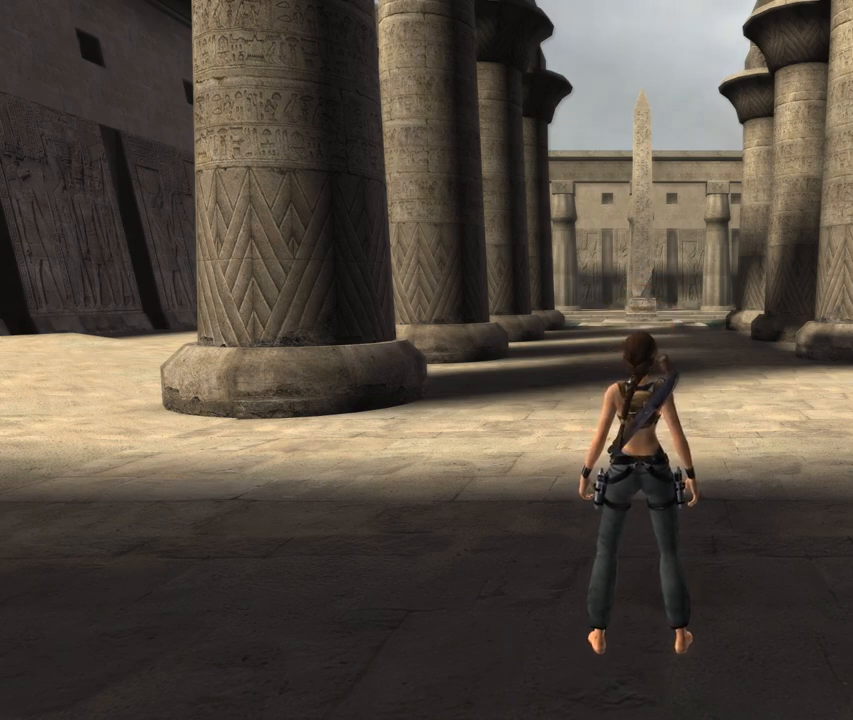
{"buttons": [], "left_stick": "center", "right_stick": "up", "events": []}
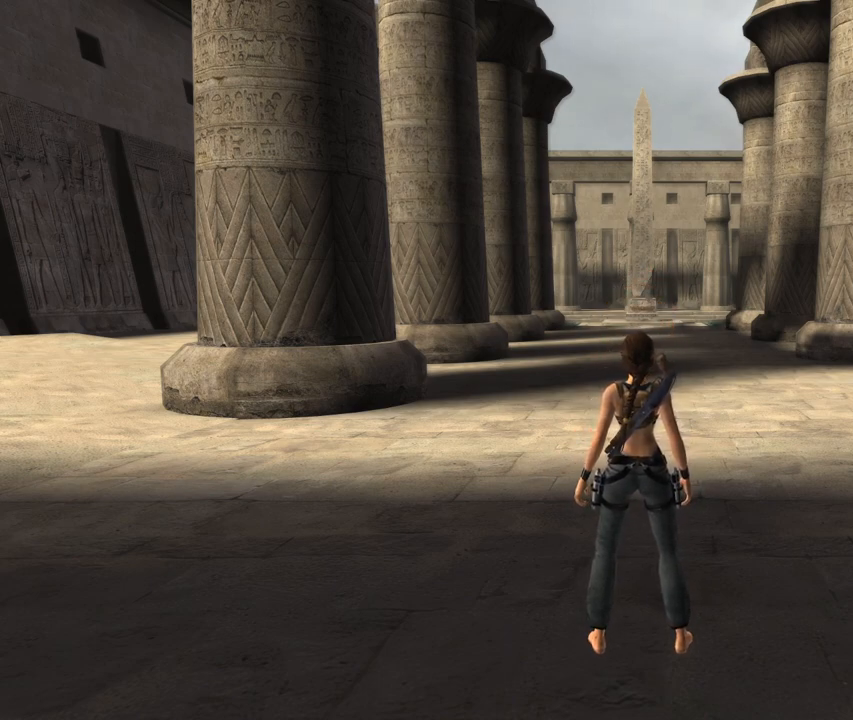
{"buttons": [], "left_stick": "center", "right_stick": "up", "events": []}
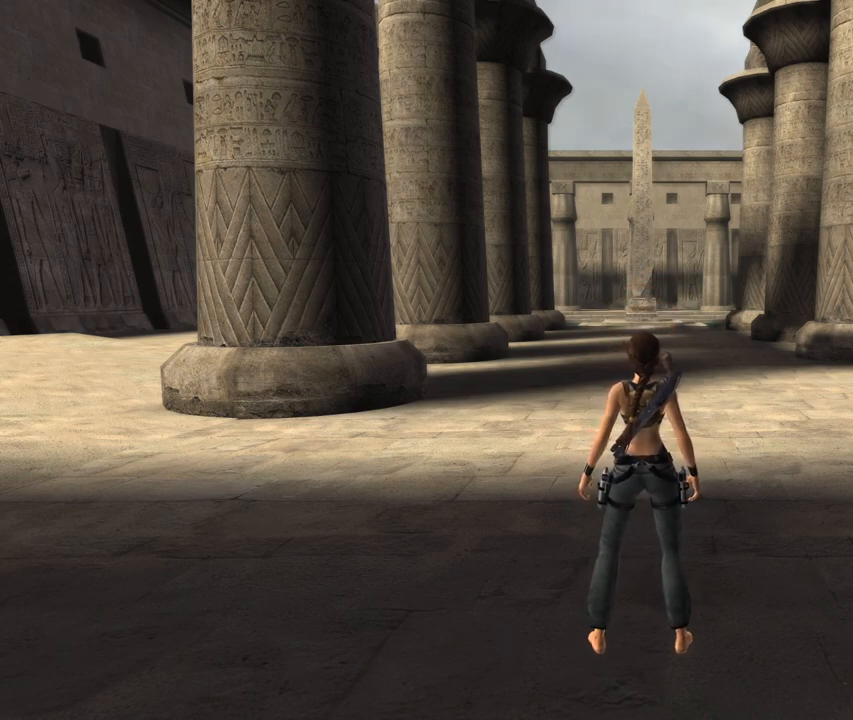
{"buttons": [], "left_stick": "center", "right_stick": "up", "events": []}
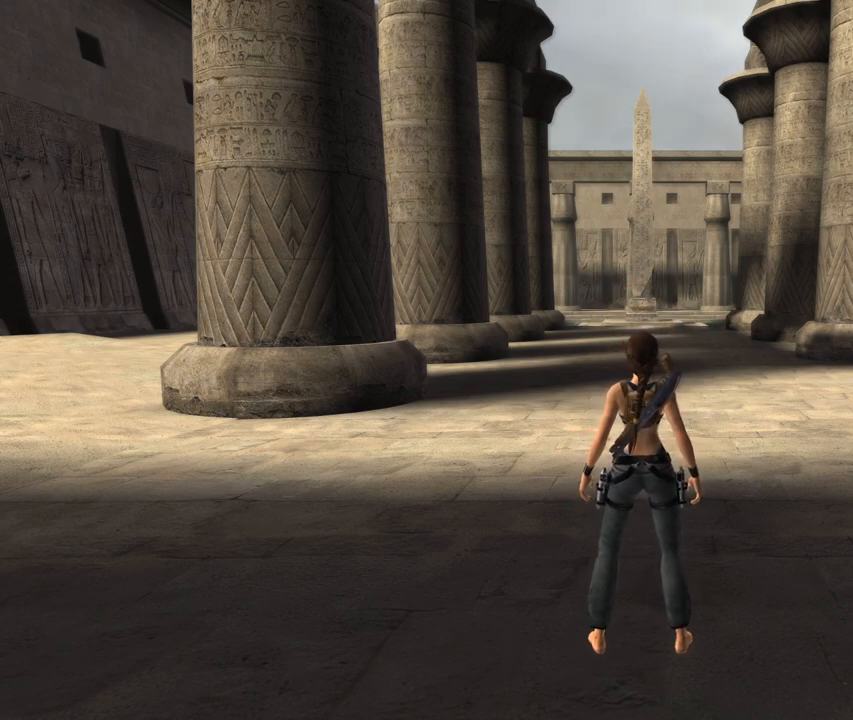
{"buttons": [], "left_stick": "center", "right_stick": "up", "events": []}
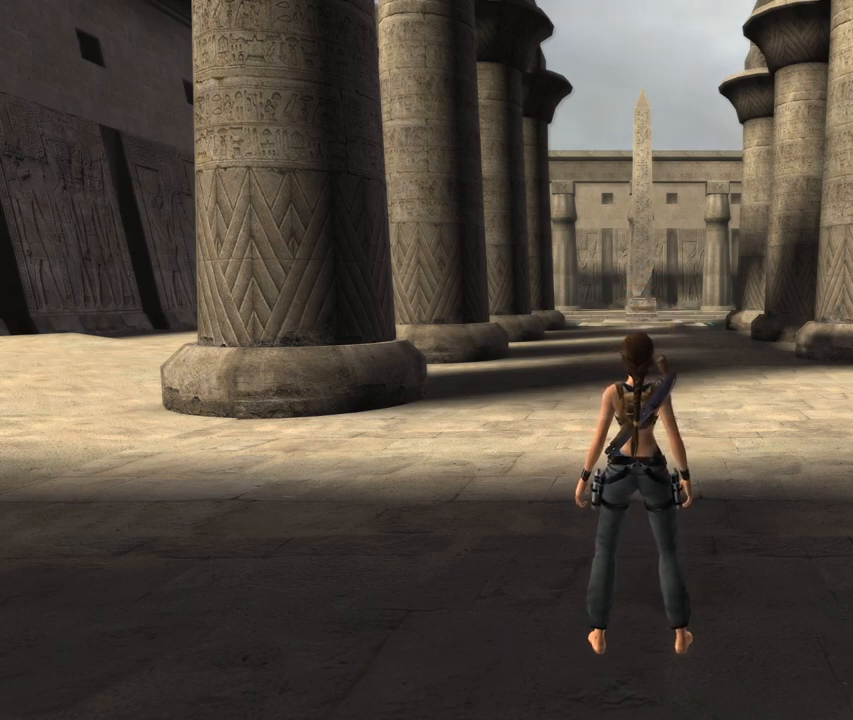
{"buttons": [], "left_stick": "center", "right_stick": "up", "events": []}
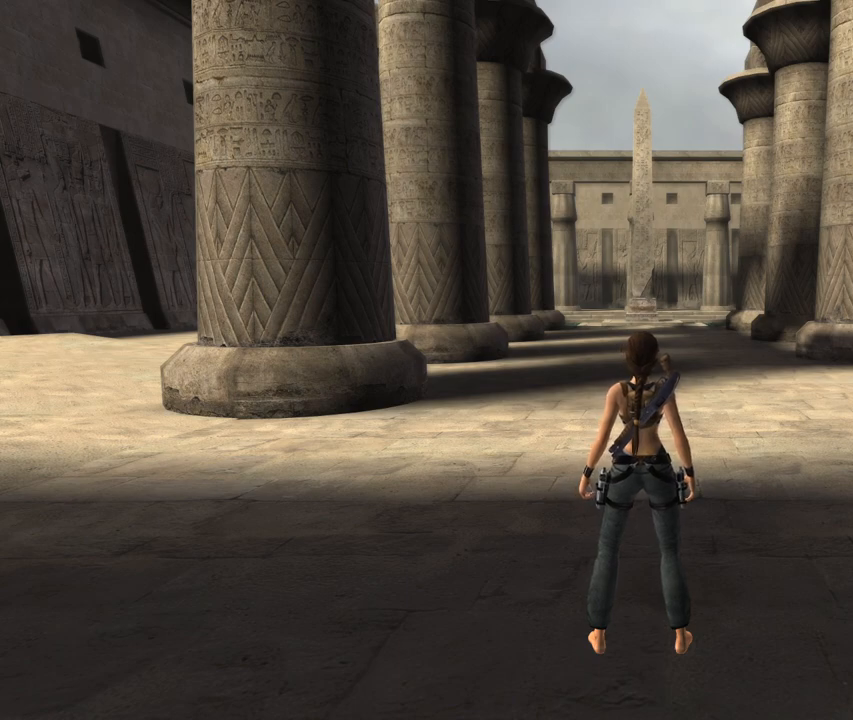
{"buttons": [], "left_stick": "center", "right_stick": "up", "events": []}
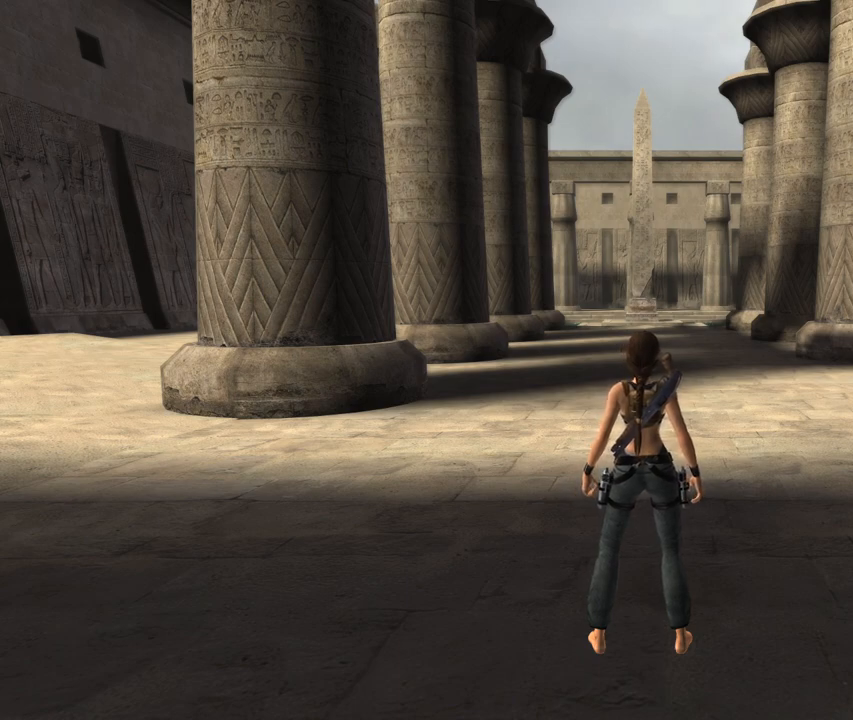
{"buttons": [], "left_stick": "center", "right_stick": "up", "events": []}
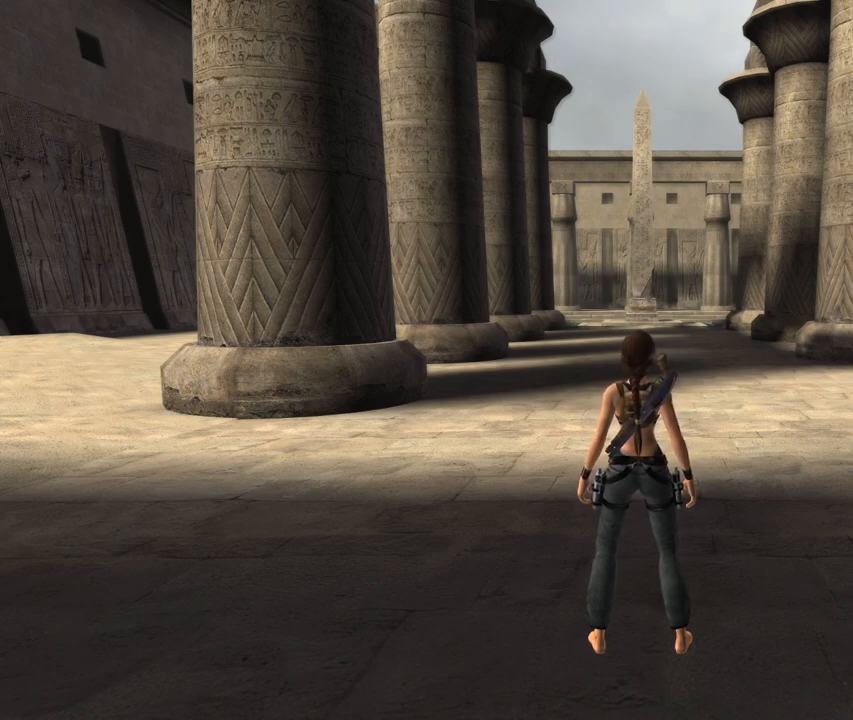
{"buttons": [], "left_stick": "center", "right_stick": "up", "events": []}
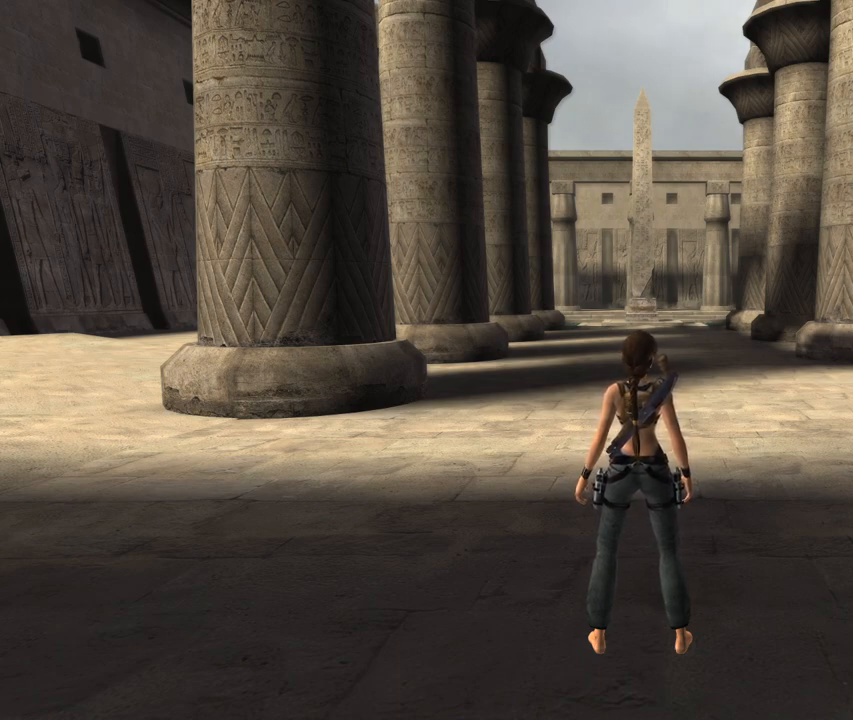
{"buttons": [], "left_stick": "center", "right_stick": "up", "events": []}
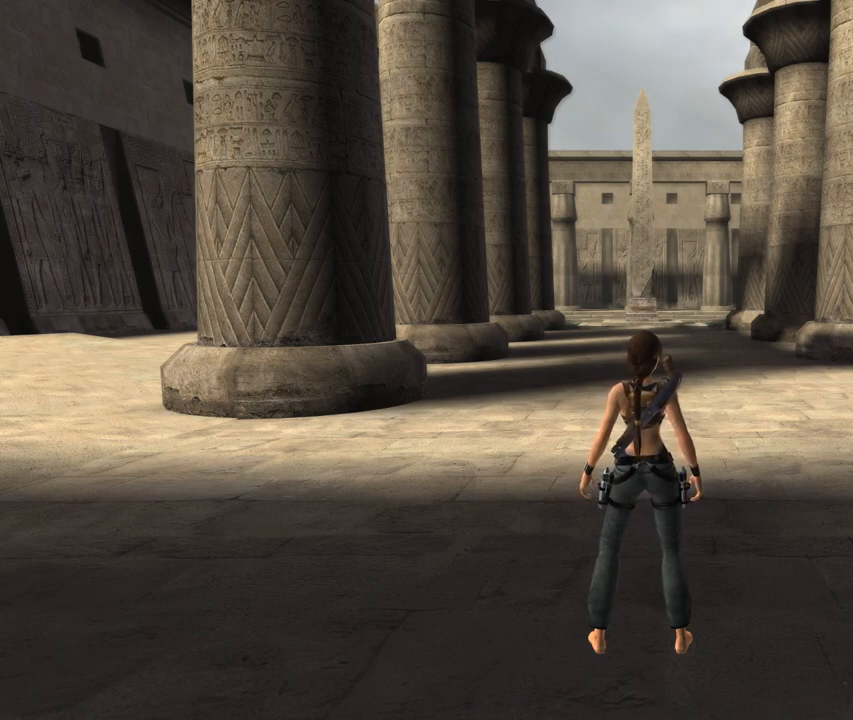
{"buttons": [], "left_stick": "center", "right_stick": "up", "events": []}
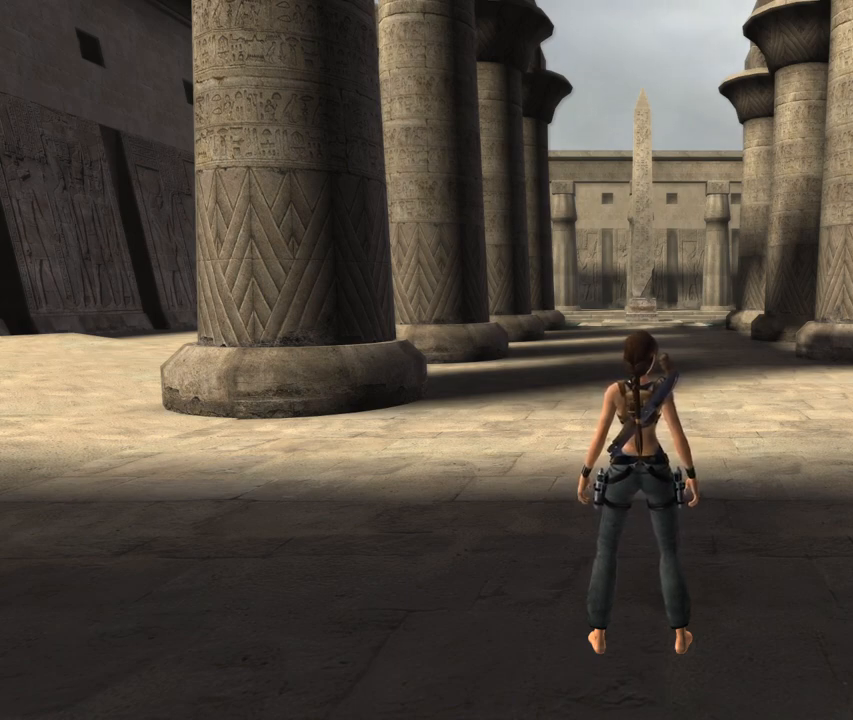
{"buttons": [], "left_stick": "center", "right_stick": "up", "events": []}
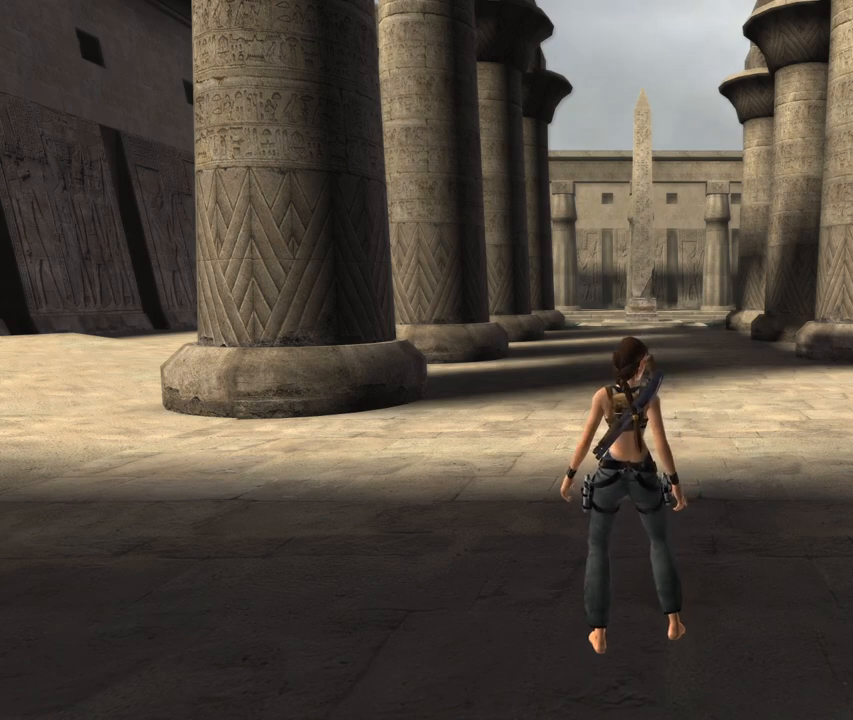
{"buttons": [], "left_stick": "center", "right_stick": "up", "events": []}
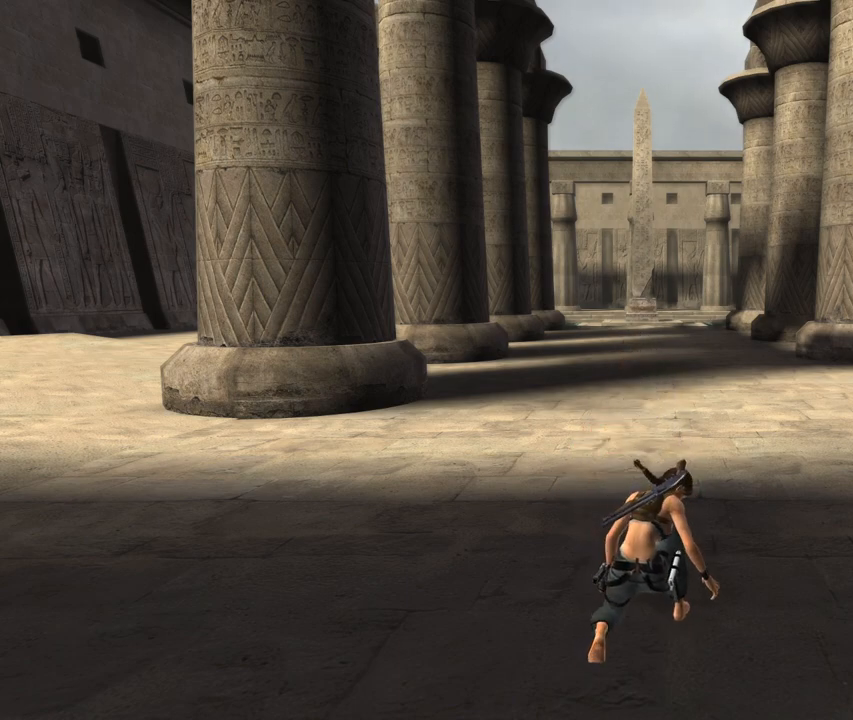
{"buttons": [], "left_stick": "center", "right_stick": "up", "events": []}
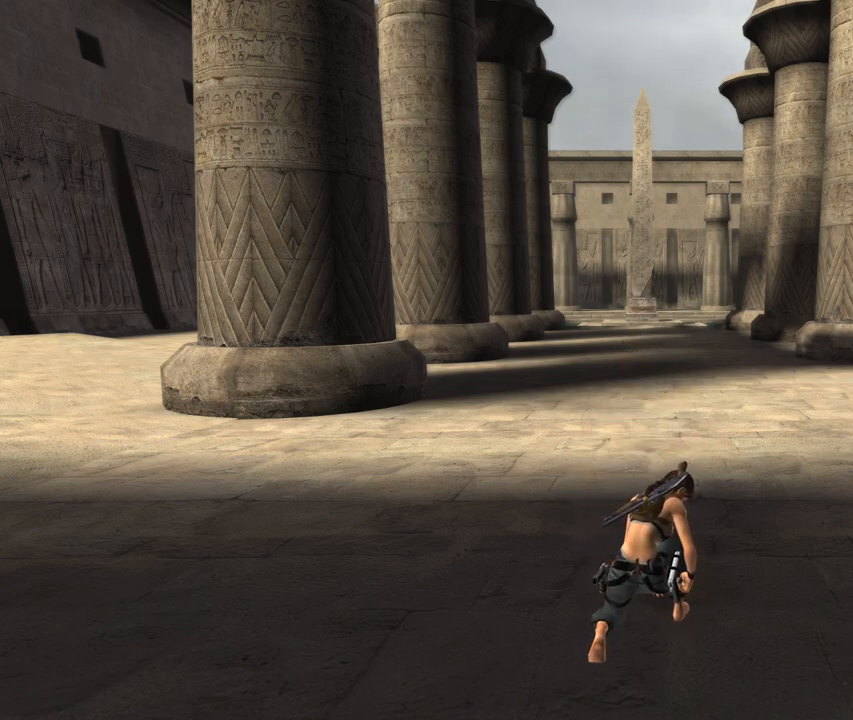
{"buttons": [], "left_stick": "center", "right_stick": "up", "events": []}
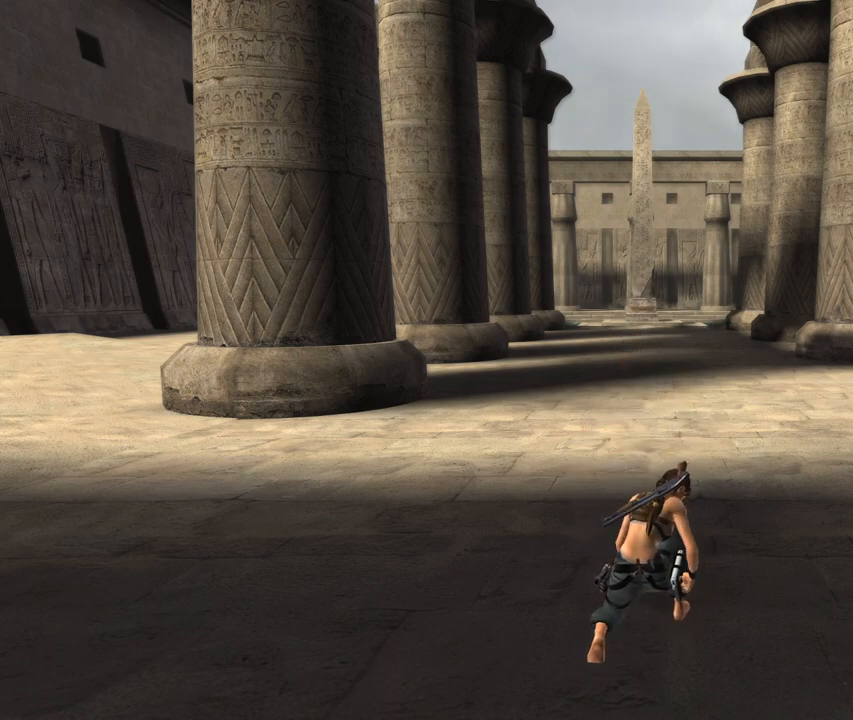
{"buttons": [], "left_stick": "center", "right_stick": "up", "events": []}